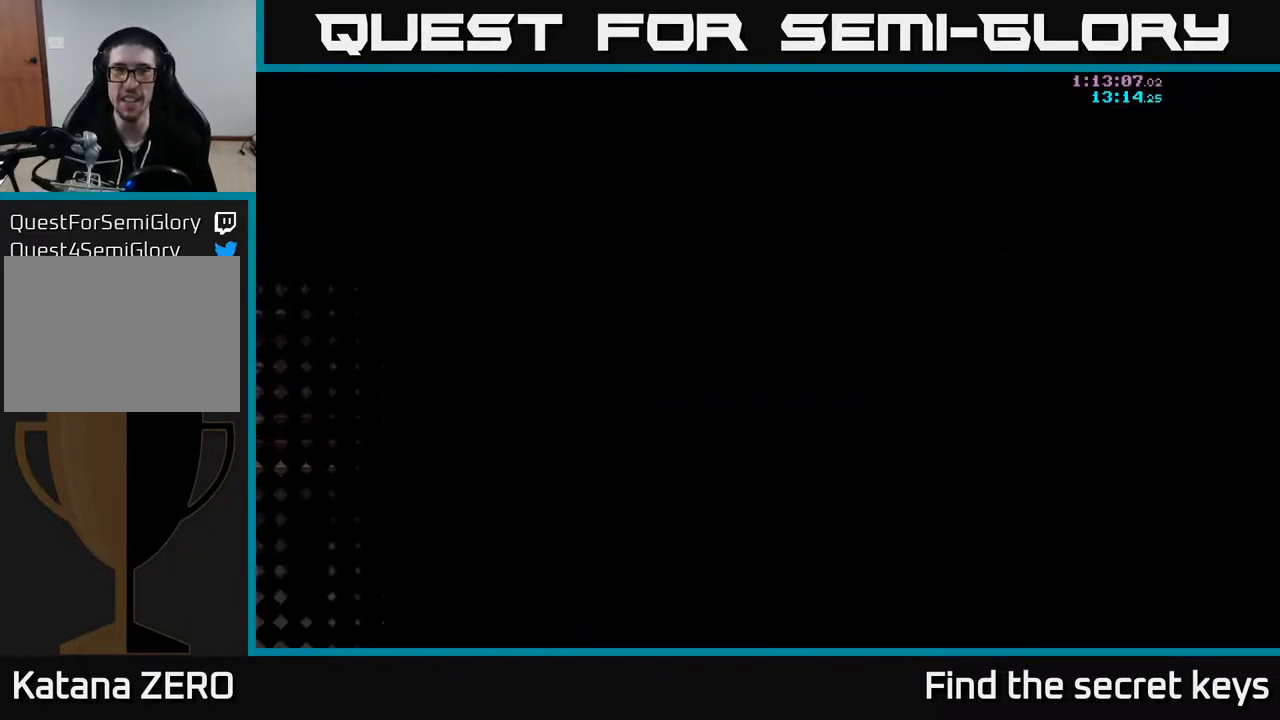
Gameplay with a controller (Xbox layout); each line is a JSON object with the inputs held at the frame after it. "events" lists button and stick changes between this image and that frame as [ms after this image, input, new state], when the widget could be followed in between.
{"buttons": [], "left_stick": "center", "right_stick": "center", "events": []}
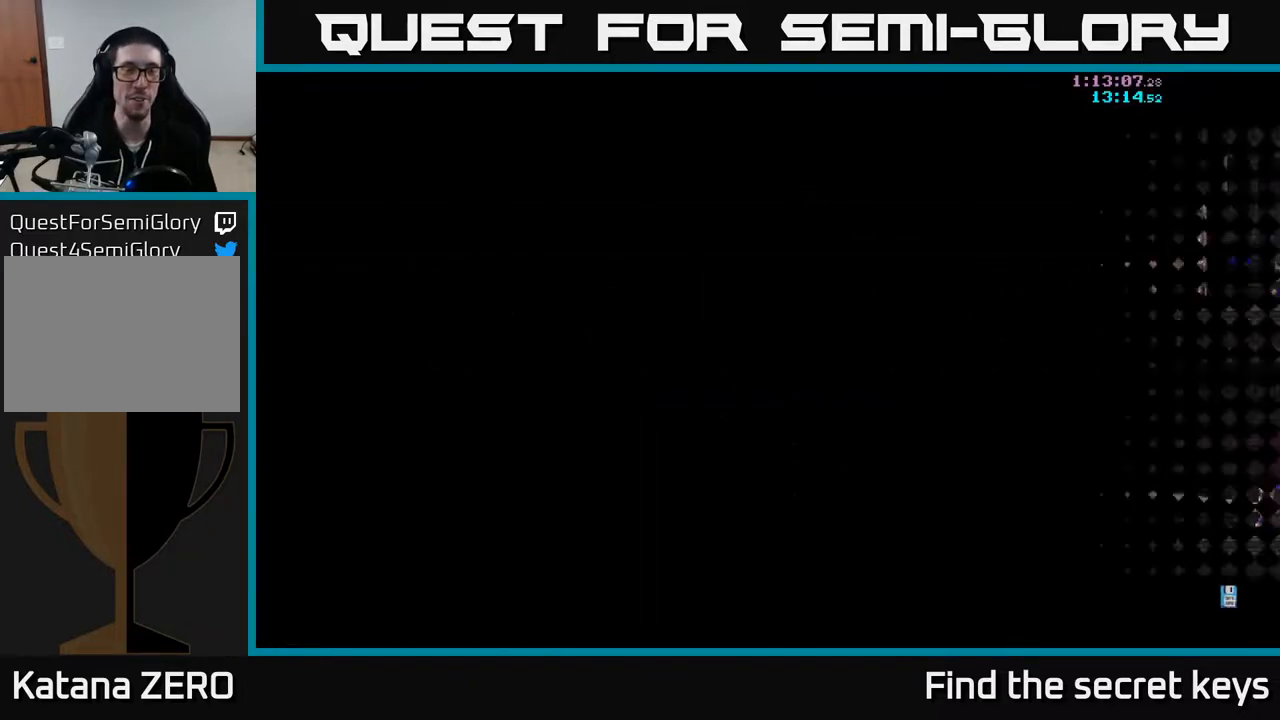
{"buttons": [], "left_stick": "center", "right_stick": "center", "events": []}
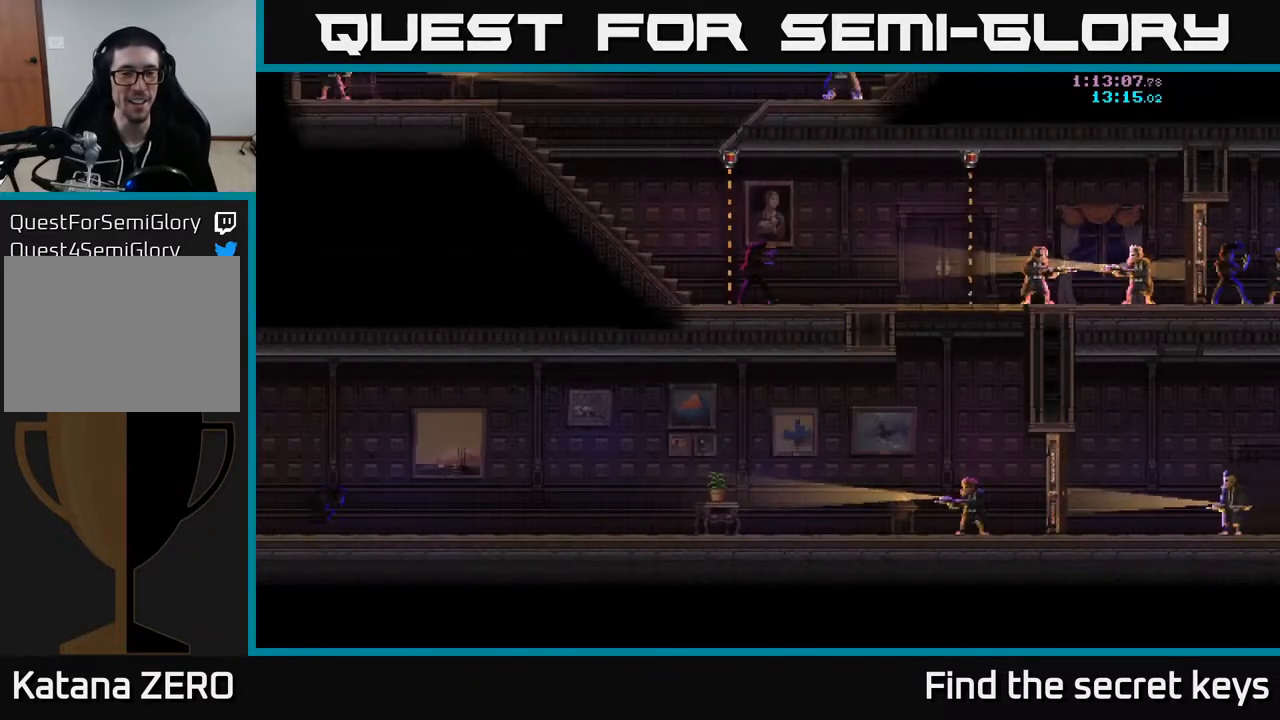
{"buttons": [], "left_stick": "right", "right_stick": "center", "events": [[200, "left_stick", "right"]]}
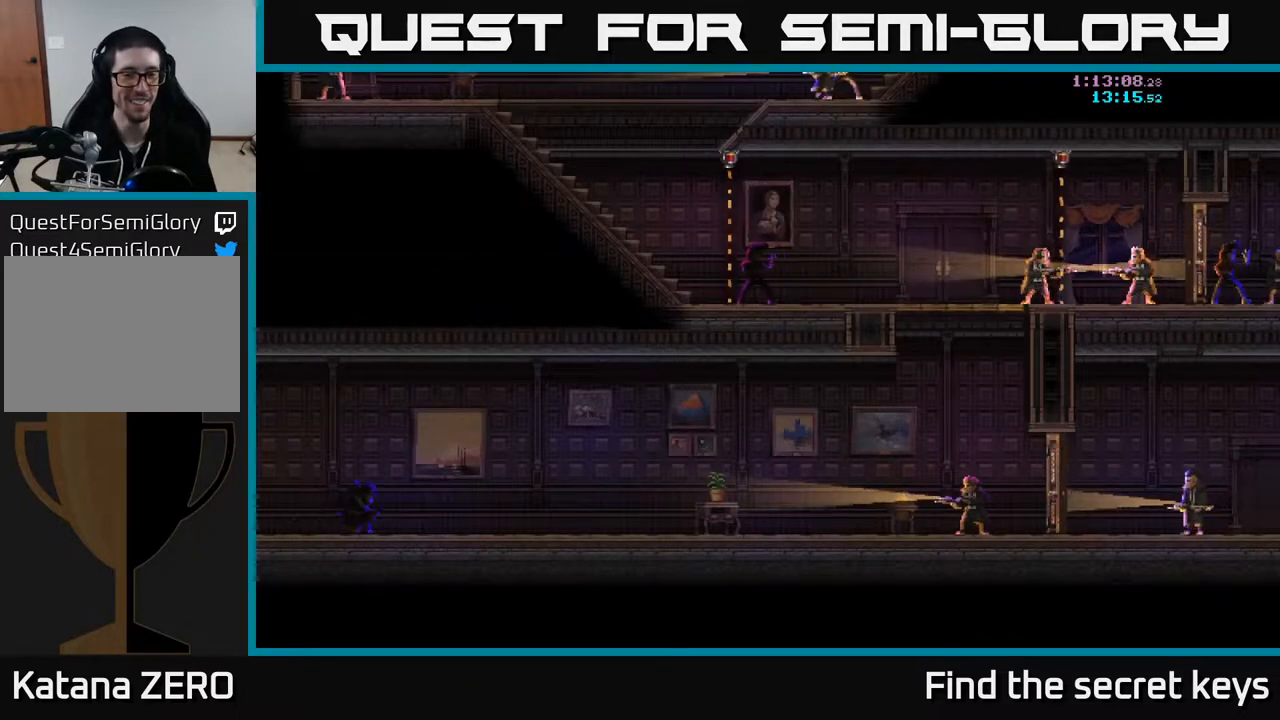
{"buttons": [], "left_stick": "right", "right_stick": "center", "events": []}
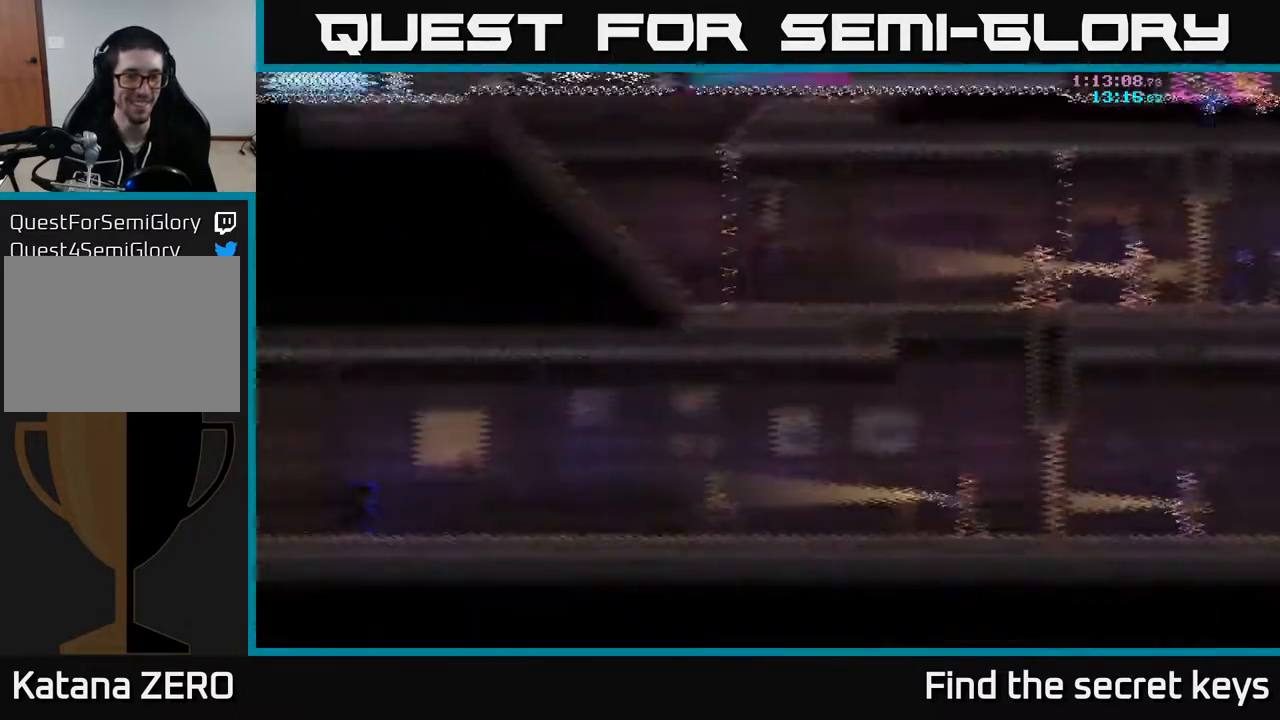
{"buttons": [], "left_stick": "right", "right_stick": "center", "events": []}
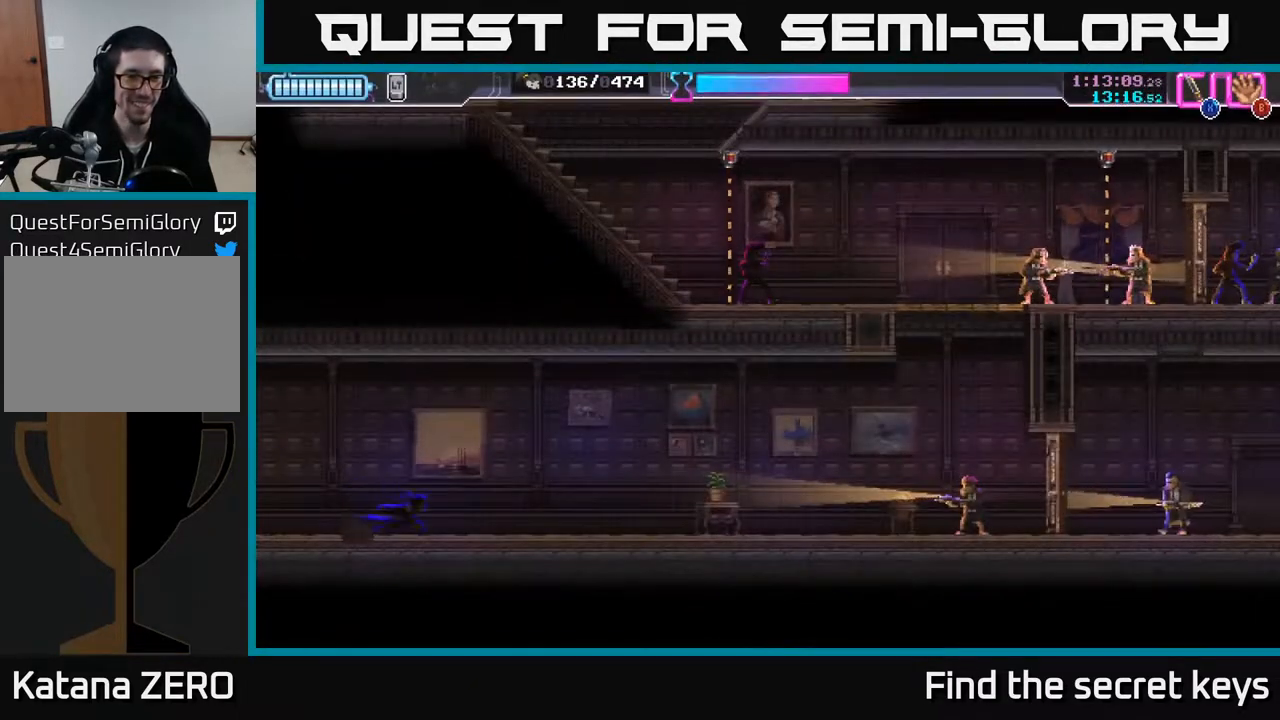
{"buttons": [], "left_stick": "right", "right_stick": "center", "events": []}
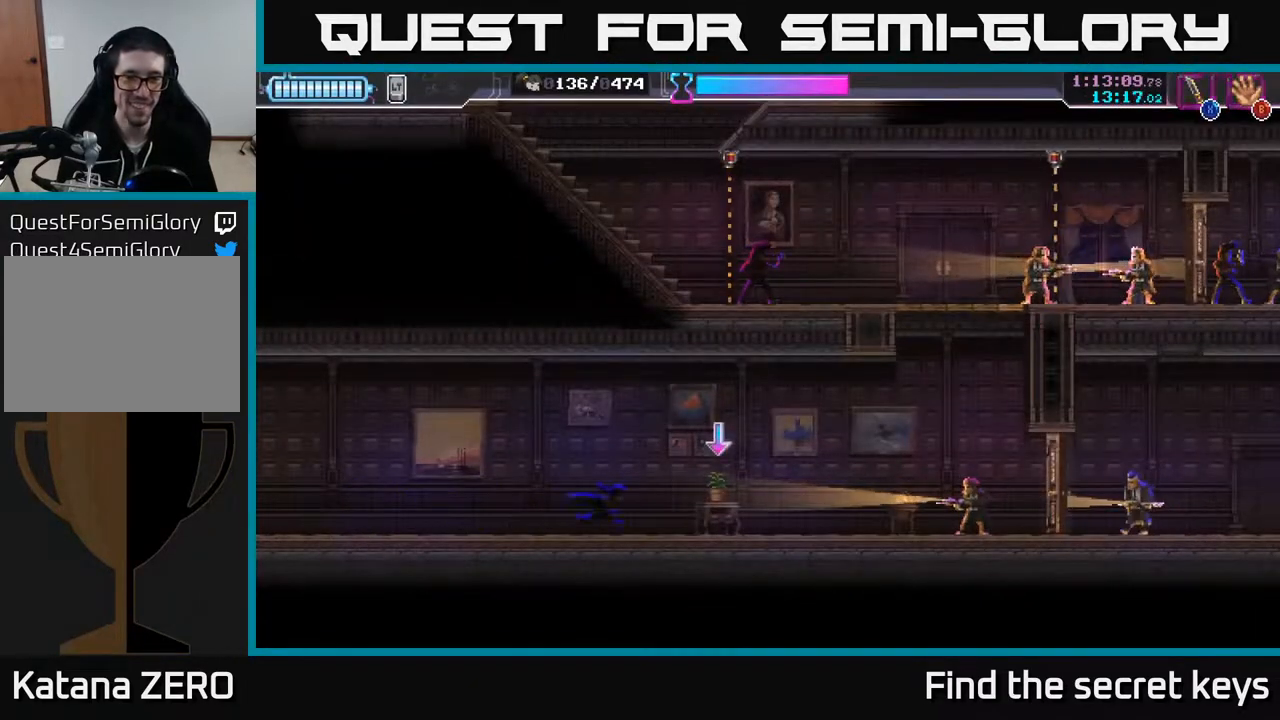
{"buttons": [], "left_stick": "right", "right_stick": "center", "events": [[100, "B", "down"], [133, "B", "up"], [183, "B", "down"], [233, "B", "up"]]}
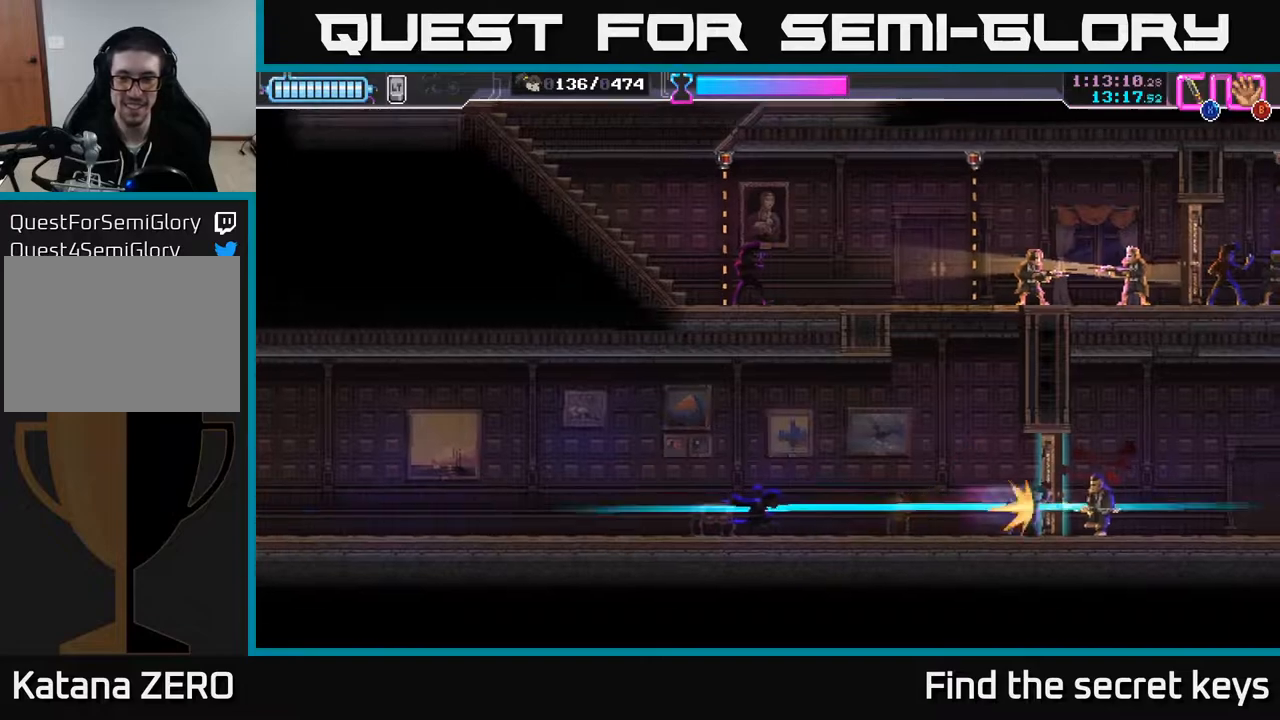
{"buttons": [], "left_stick": "right", "right_stick": "center", "events": []}
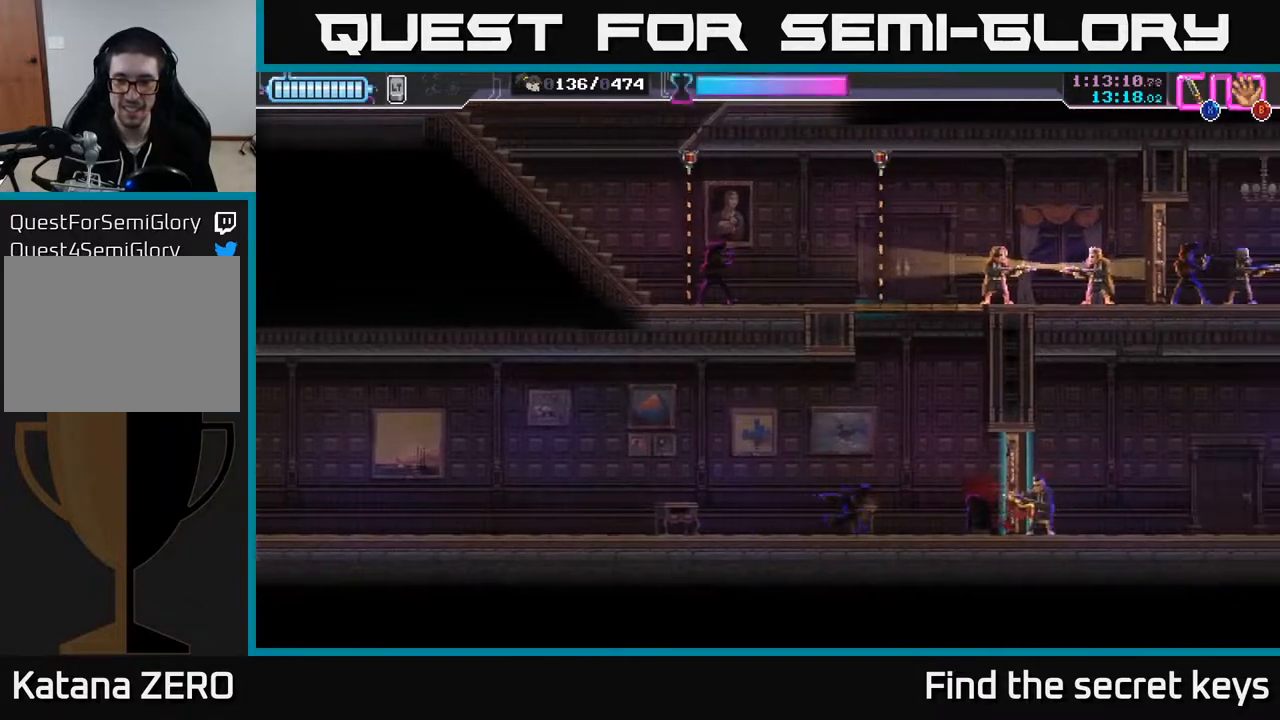
{"buttons": [], "left_stick": "right", "right_stick": "center", "events": [[300, "X", "down"], [400, "X", "up"]]}
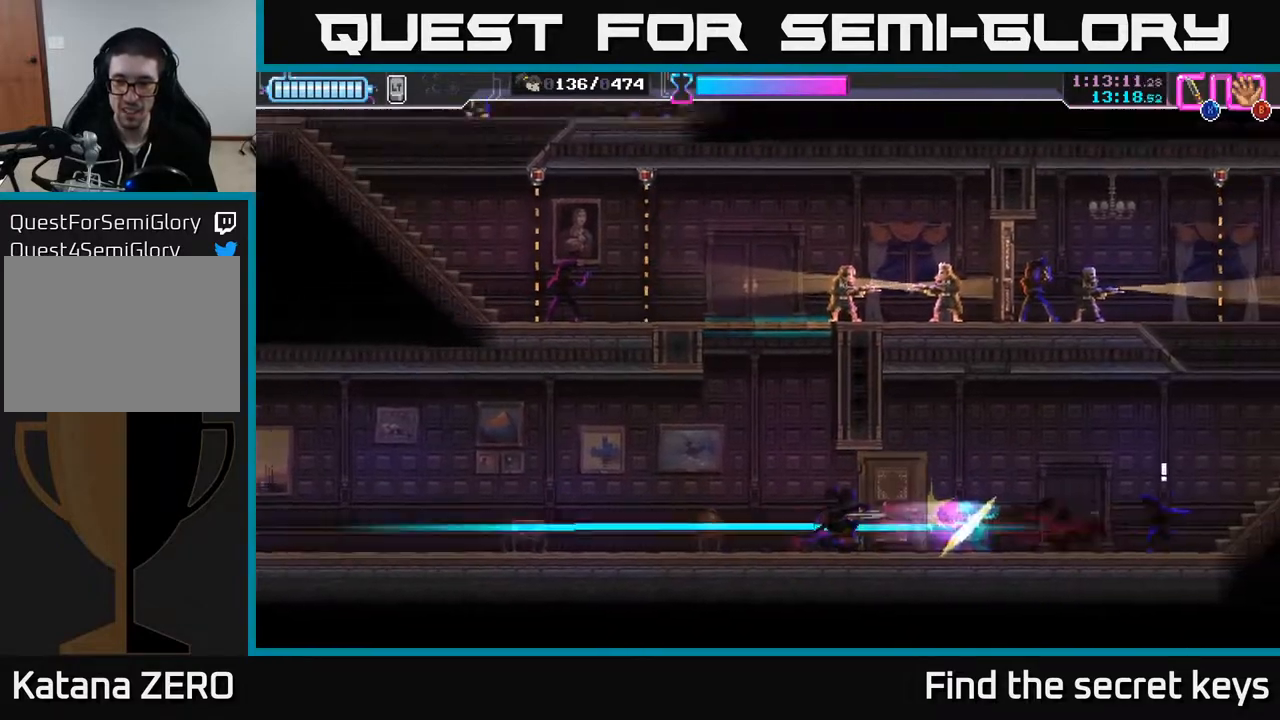
{"buttons": ["R2"], "left_stick": "right", "right_stick": "center", "events": [[433, "R2", "down"]]}
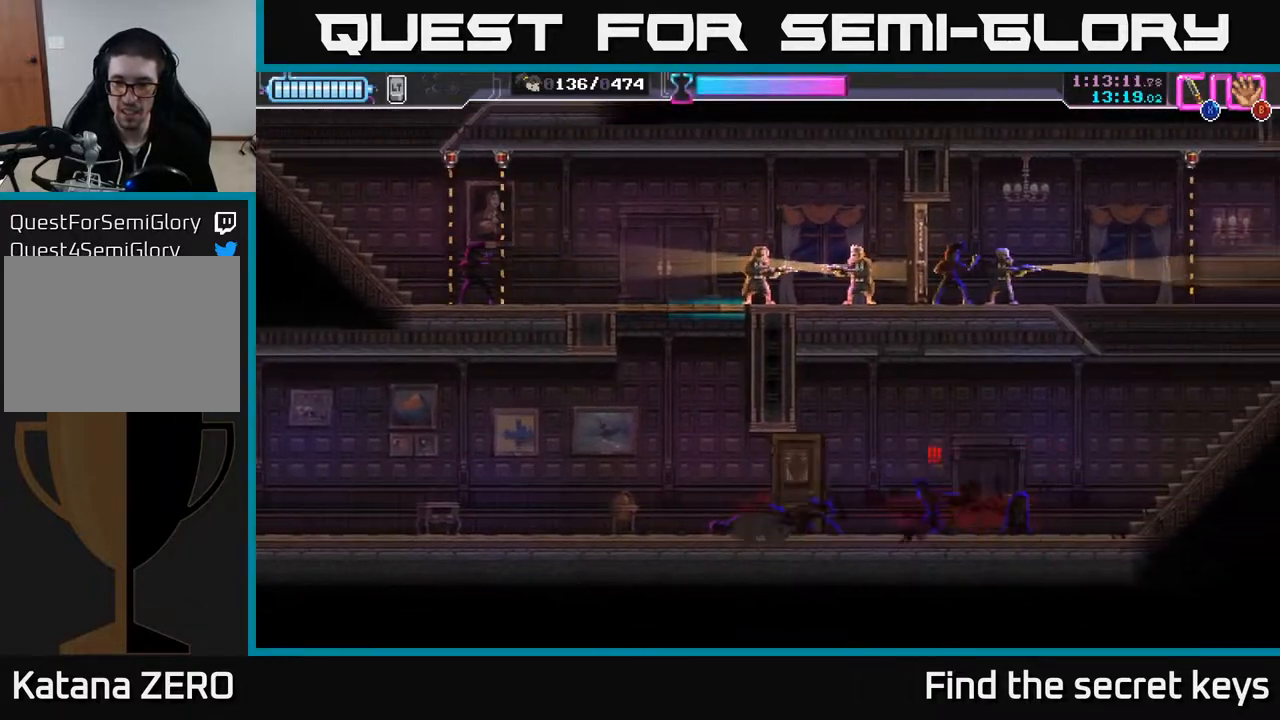
{"buttons": [], "left_stick": "right", "right_stick": "center", "events": [[100, "X", "down"], [117, "R2", "up"], [200, "X", "up"]]}
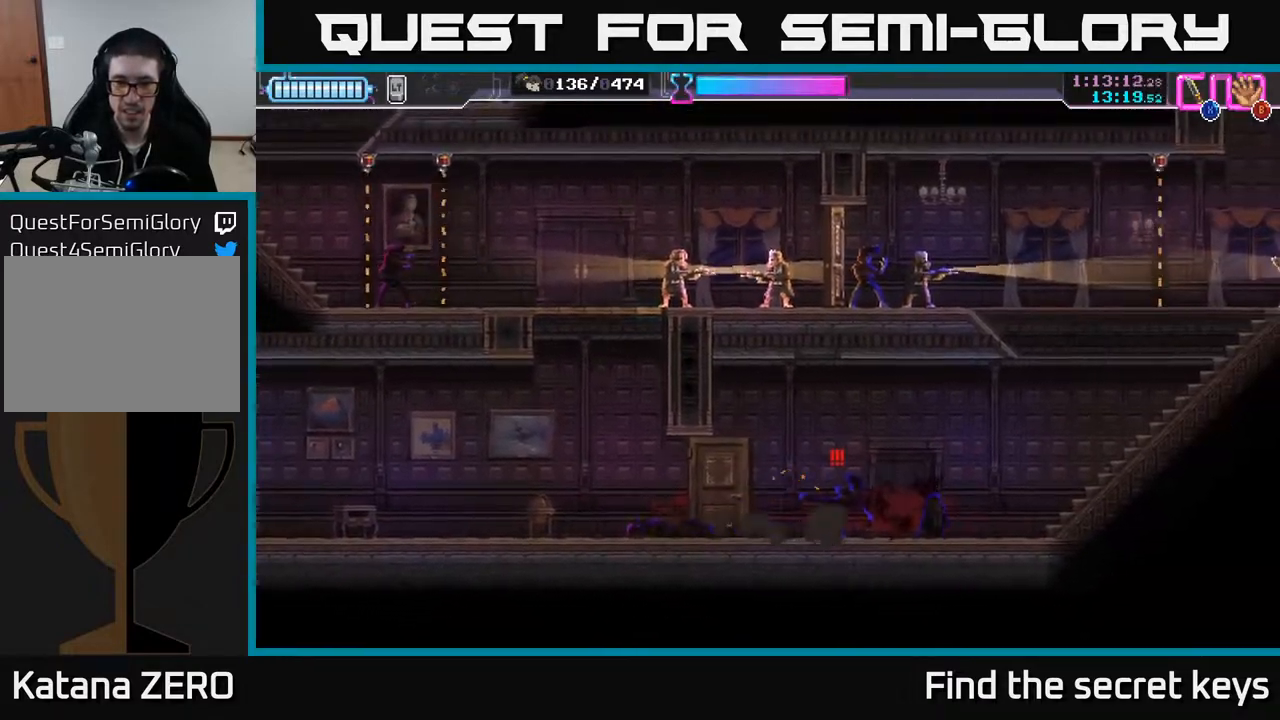
{"buttons": [], "left_stick": "right", "right_stick": "center", "events": [[50, "left_stick", "center"], [117, "A", "down"], [117, "X", "down"], [233, "X", "up"], [250, "A", "up"], [250, "left_stick", "up-left"], [417, "left_stick", "right"]]}
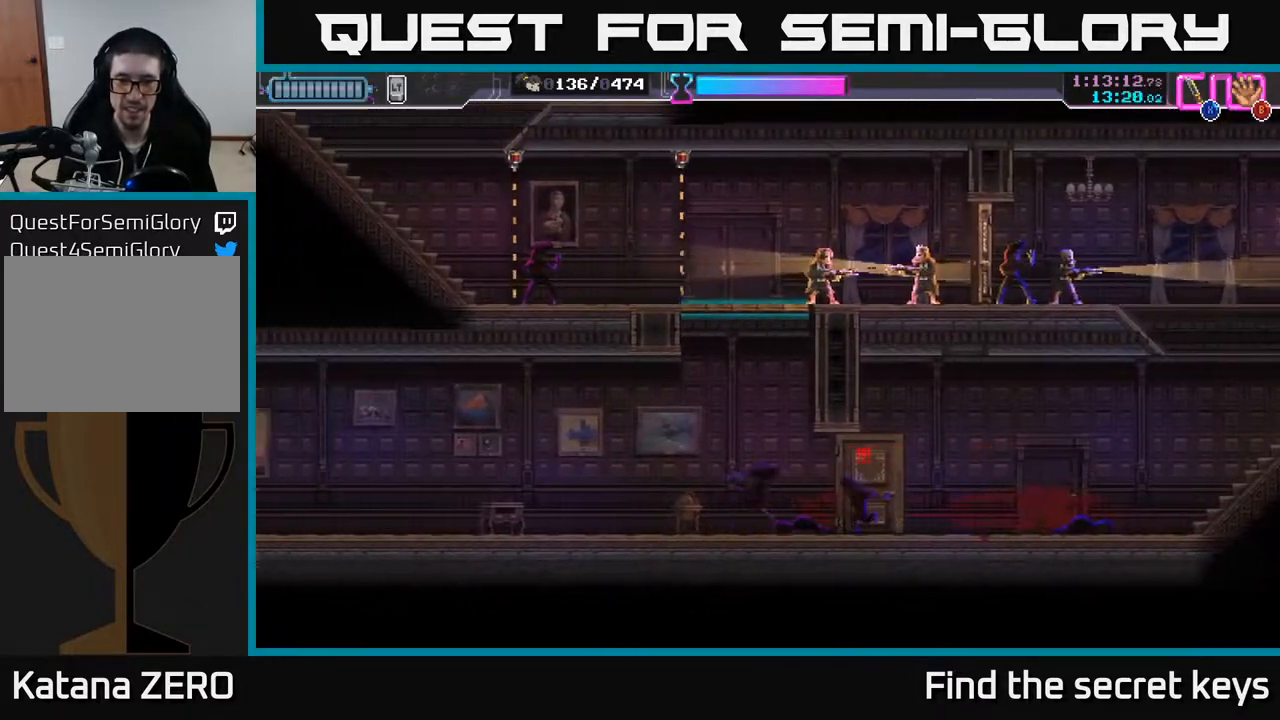
{"buttons": [], "left_stick": "center", "right_stick": "center", "events": [[33, "X", "down"], [117, "X", "up"], [117, "left_stick", "center"], [167, "X", "down"], [250, "X", "up"], [300, "X", "down"], [383, "X", "up"]]}
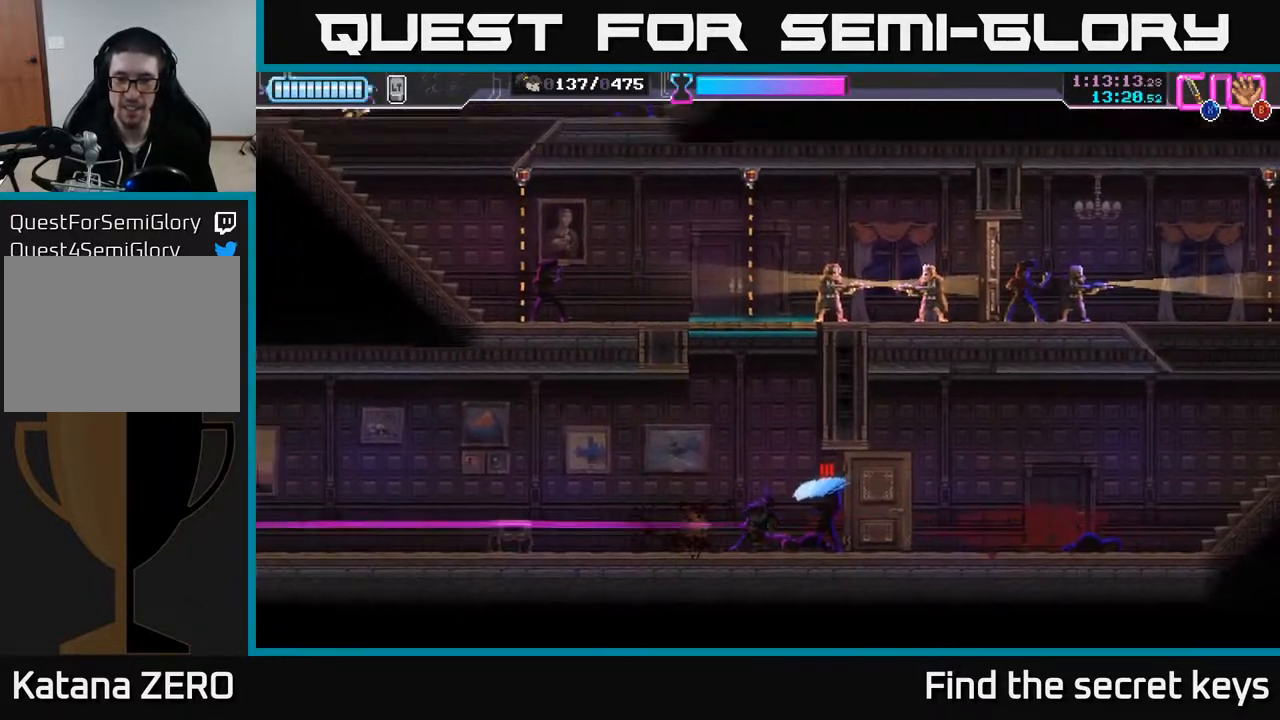
{"buttons": [], "left_stick": "center", "right_stick": "center", "events": [[83, "left_stick", "right"], [217, "left_stick", "left"], [233, "A", "down"], [283, "X", "down"], [350, "A", "up"], [367, "left_stick", "center"], [400, "X", "up"]]}
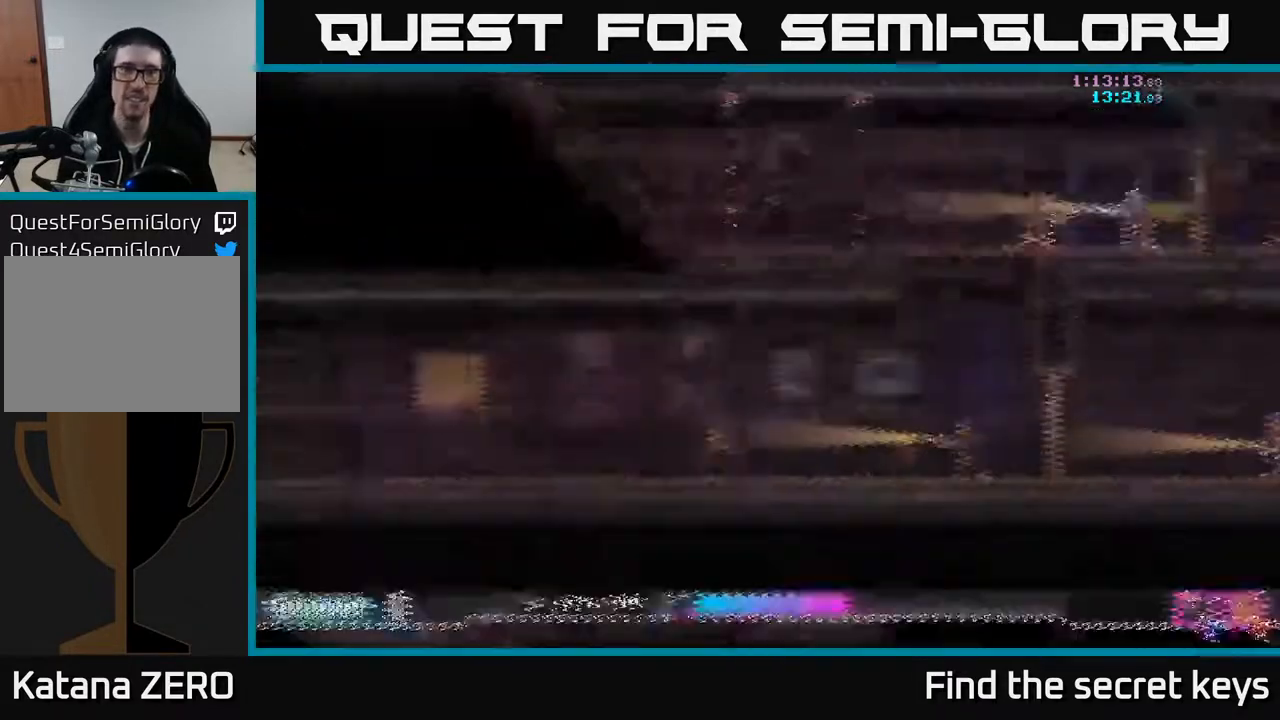
{"buttons": [], "left_stick": "right", "right_stick": "center", "events": [[200, "left_stick", "right"]]}
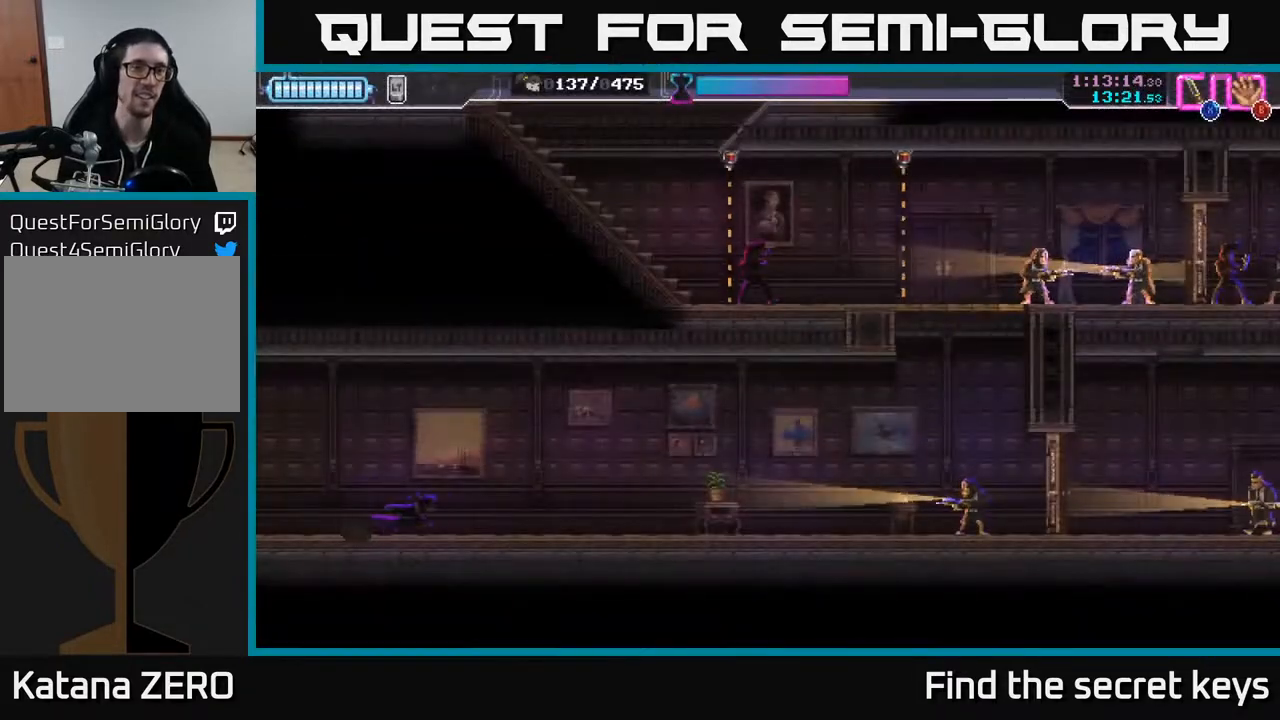
{"buttons": [], "left_stick": "right", "right_stick": "center", "events": []}
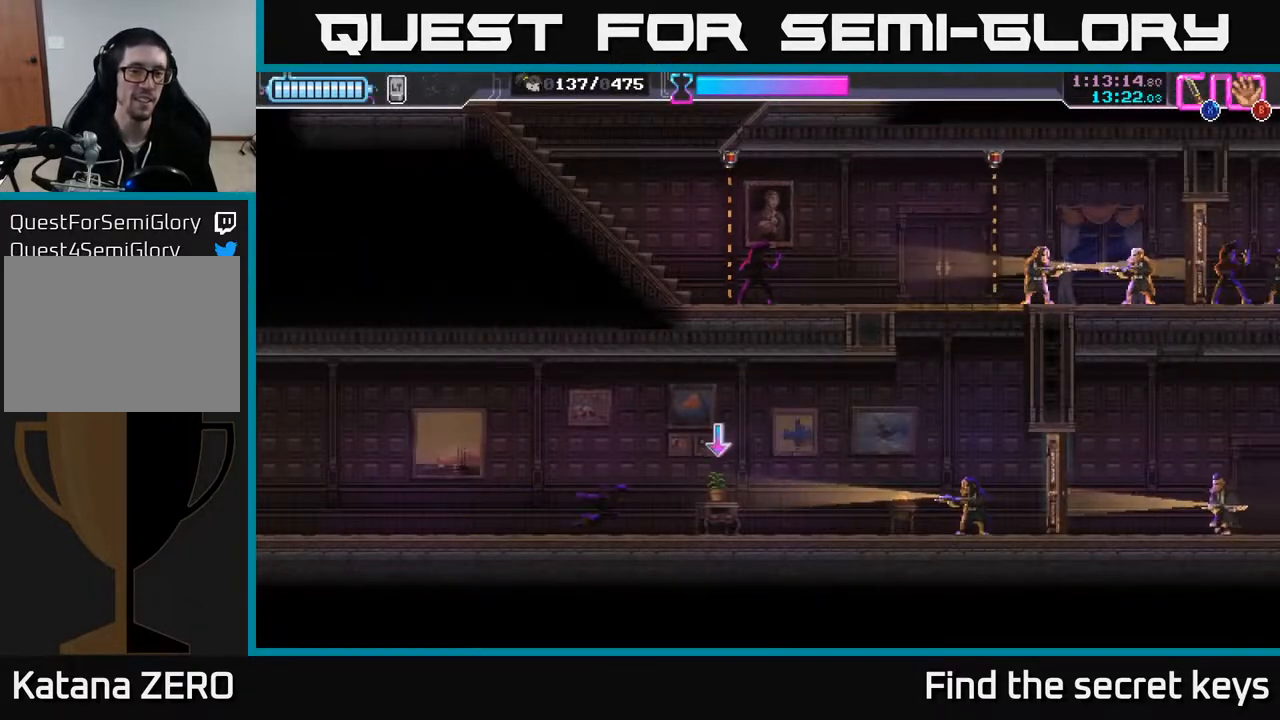
{"buttons": [], "left_stick": "right", "right_stick": "center", "events": [[67, "B", "down"], [117, "B", "up"], [167, "B", "down"], [217, "B", "up"]]}
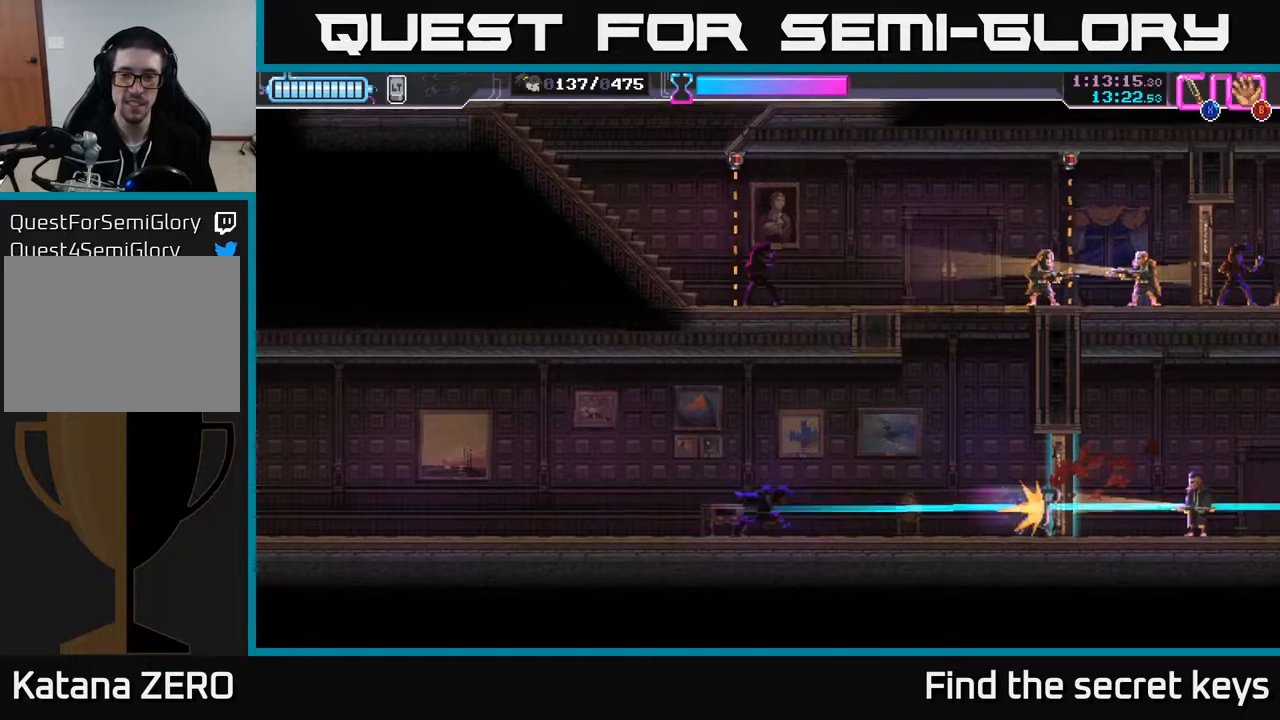
{"buttons": [], "left_stick": "right", "right_stick": "center", "events": []}
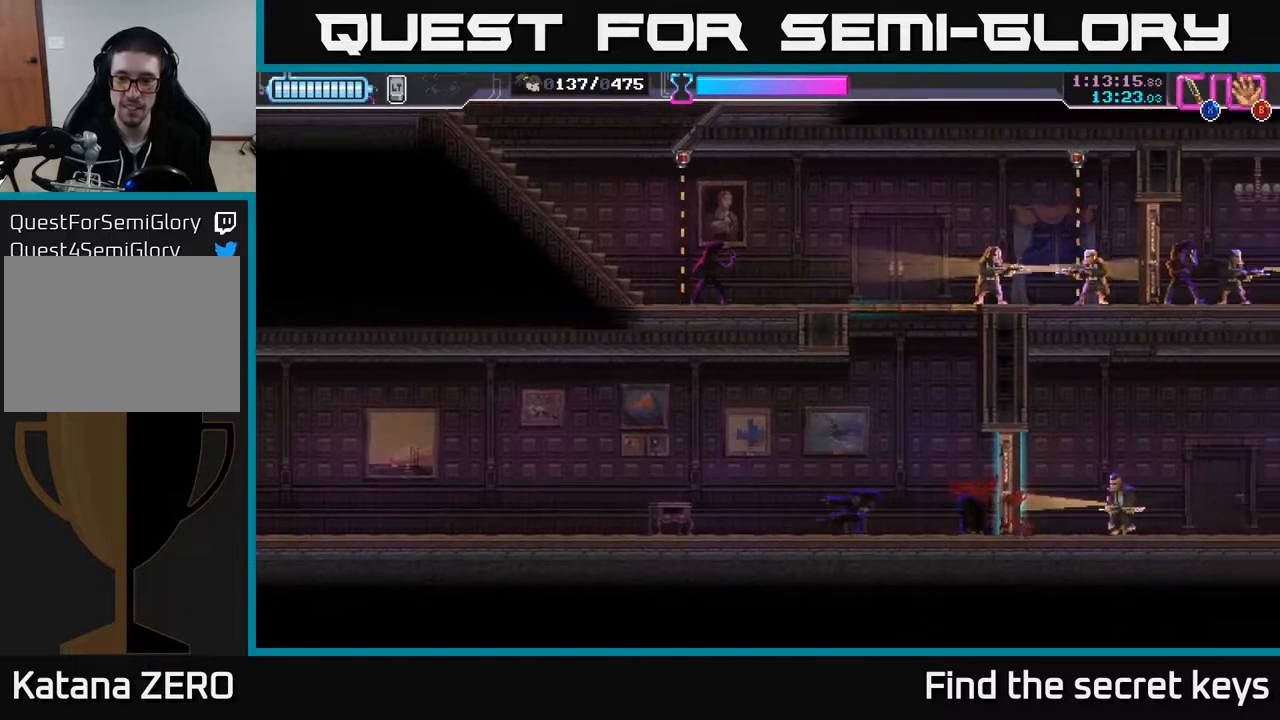
{"buttons": [], "left_stick": "right", "right_stick": "center", "events": [[183, "left_stick", "center"], [483, "left_stick", "right"]]}
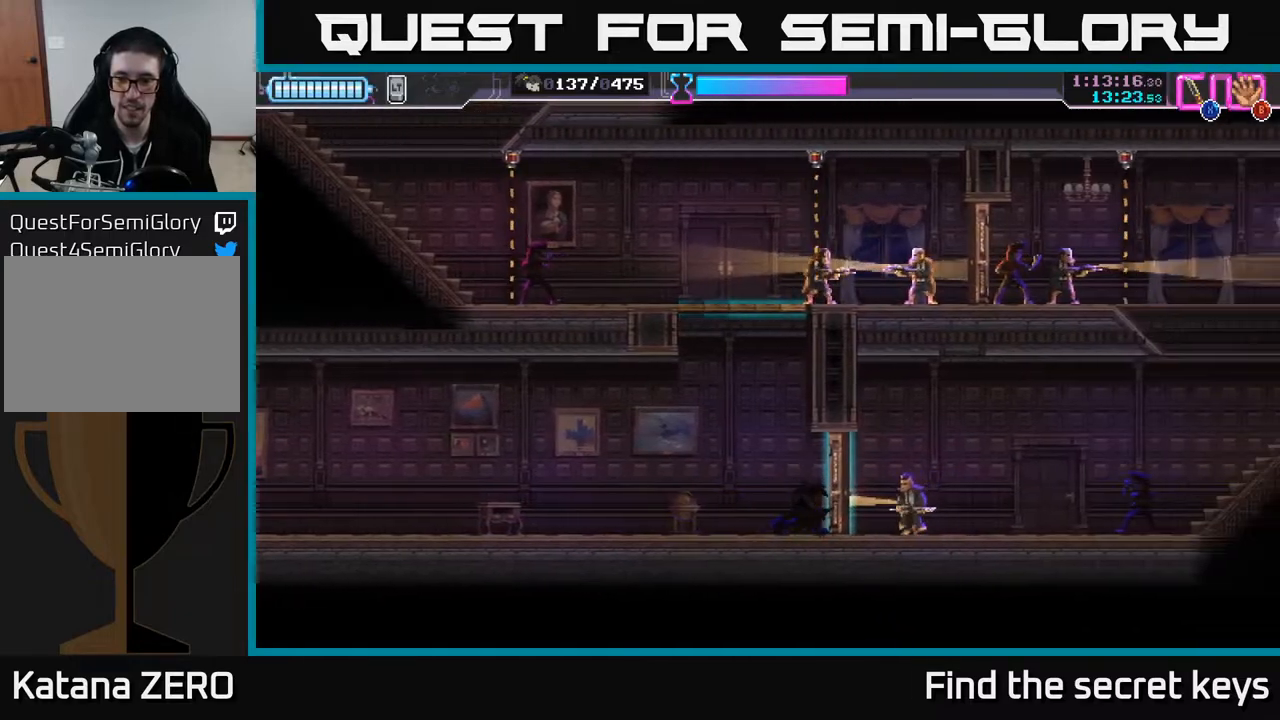
{"buttons": [], "left_stick": "right", "right_stick": "center", "events": [[83, "X", "down"], [200, "X", "up"]]}
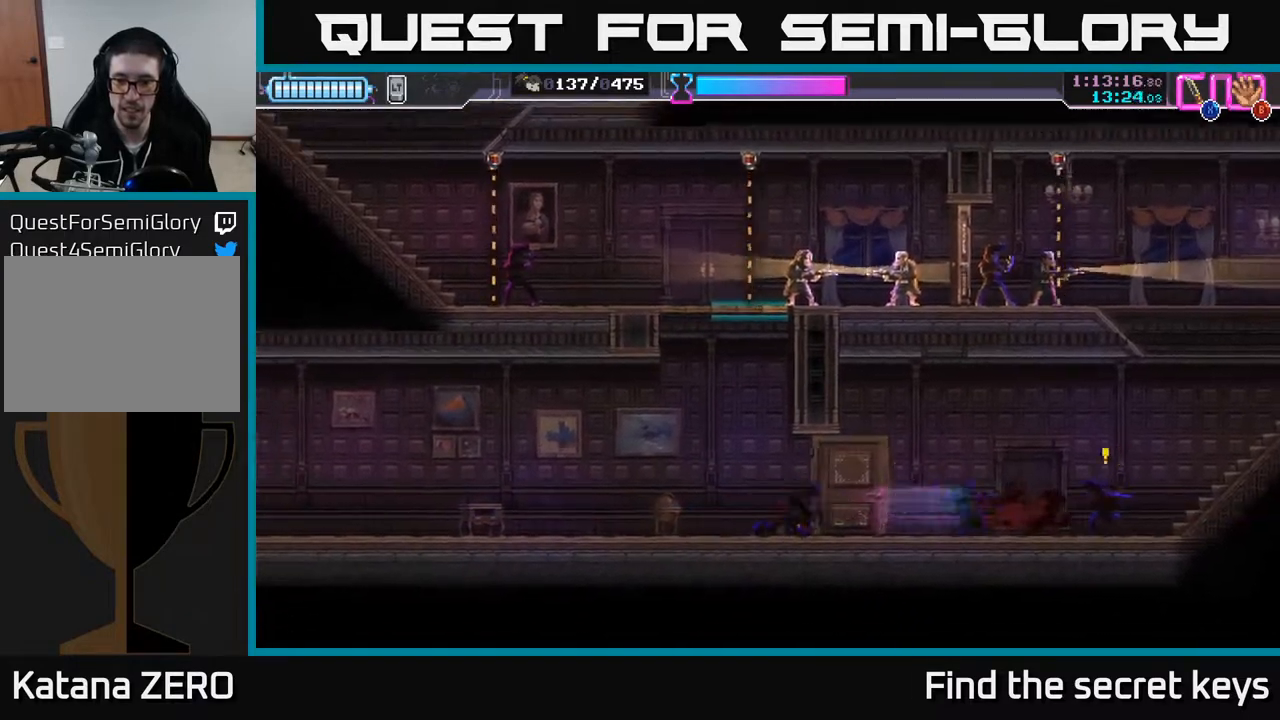
{"buttons": [], "left_stick": "center", "right_stick": "center", "events": [[267, "X", "down"], [317, "left_stick", "center"], [333, "X", "up"]]}
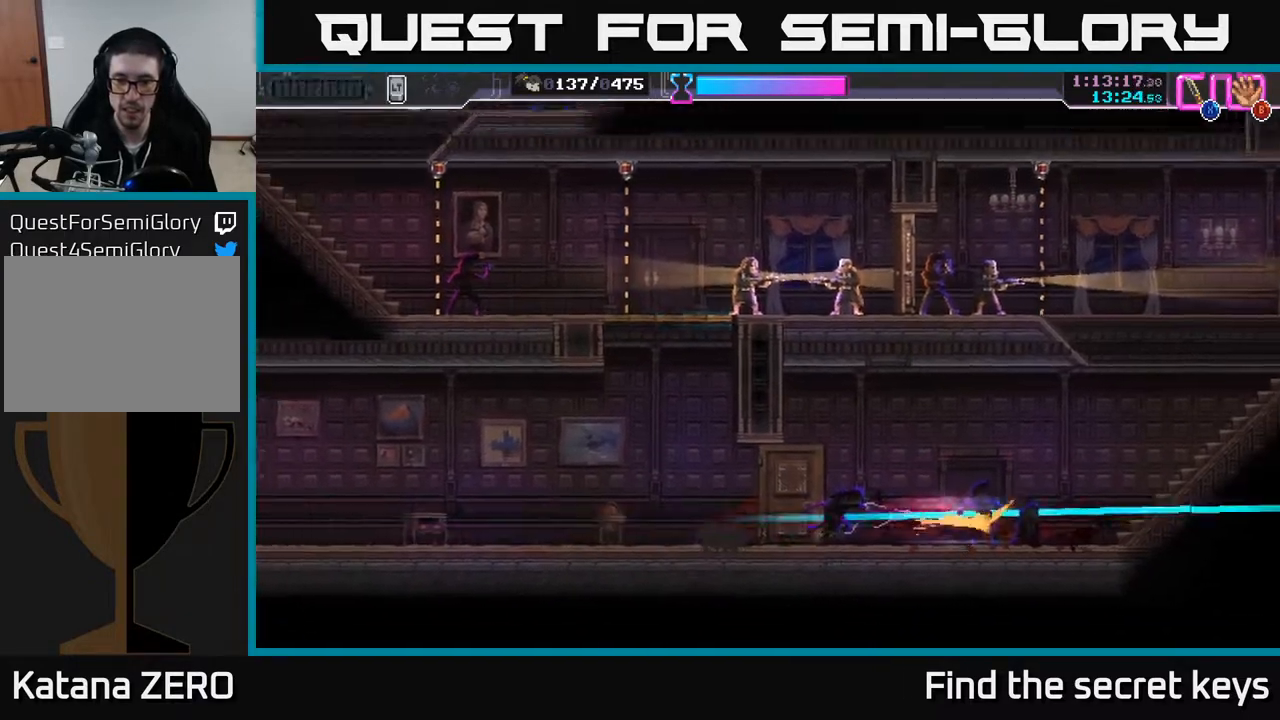
{"buttons": [], "left_stick": "right", "right_stick": "center", "events": [[117, "left_stick", "right"]]}
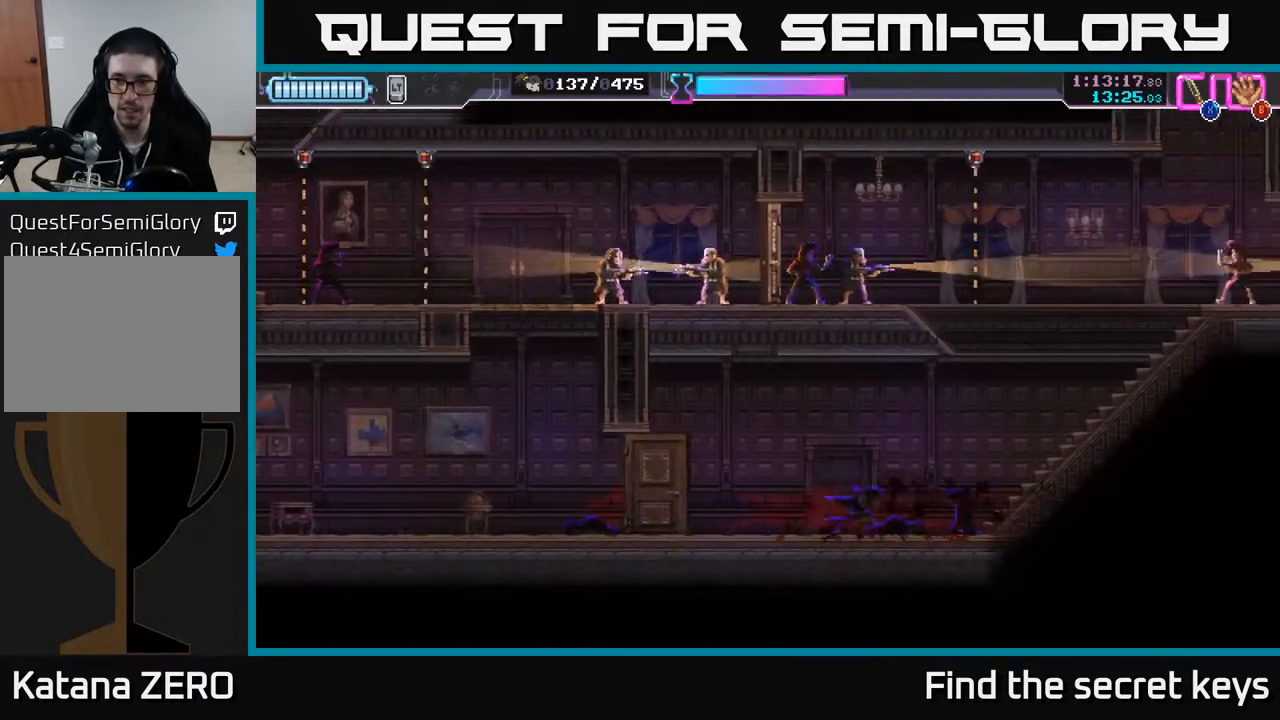
{"buttons": [], "left_stick": "right", "right_stick": "center", "events": []}
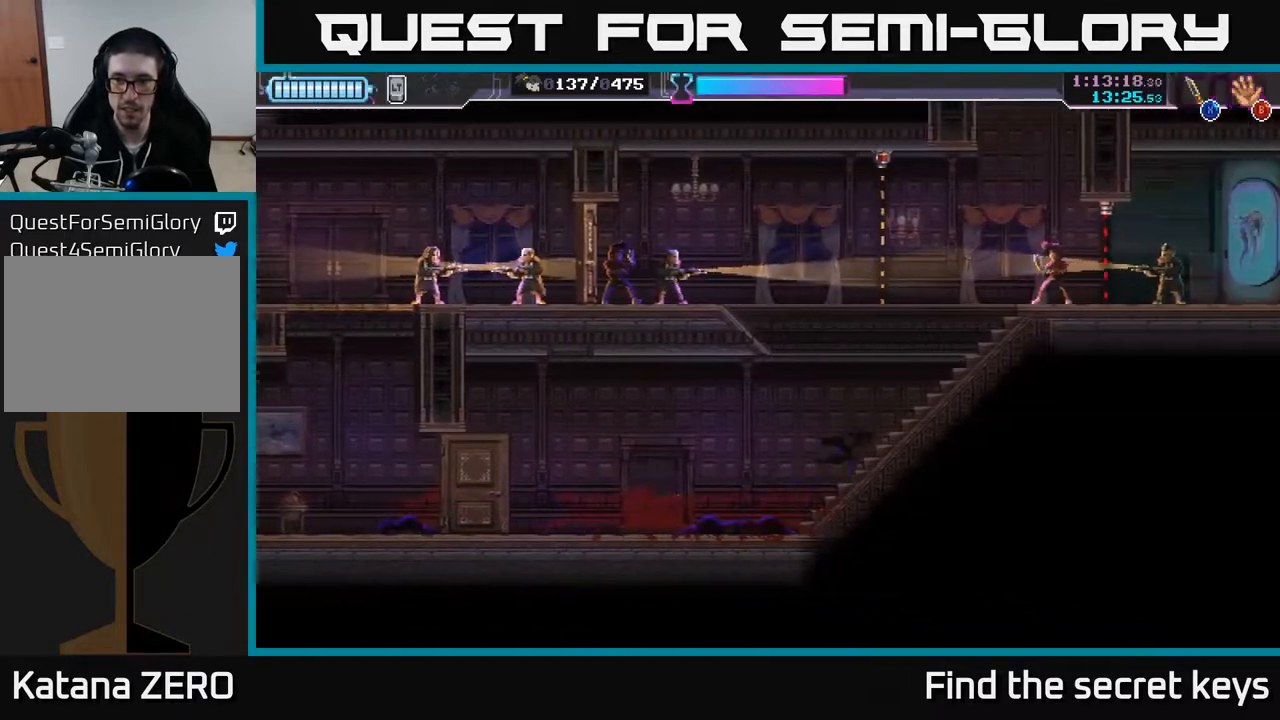
{"buttons": [], "left_stick": "down-left", "right_stick": "center", "events": [[317, "left_stick", "up-right"], [400, "X", "down"], [450, "X", "up"], [500, "left_stick", "down-left"]]}
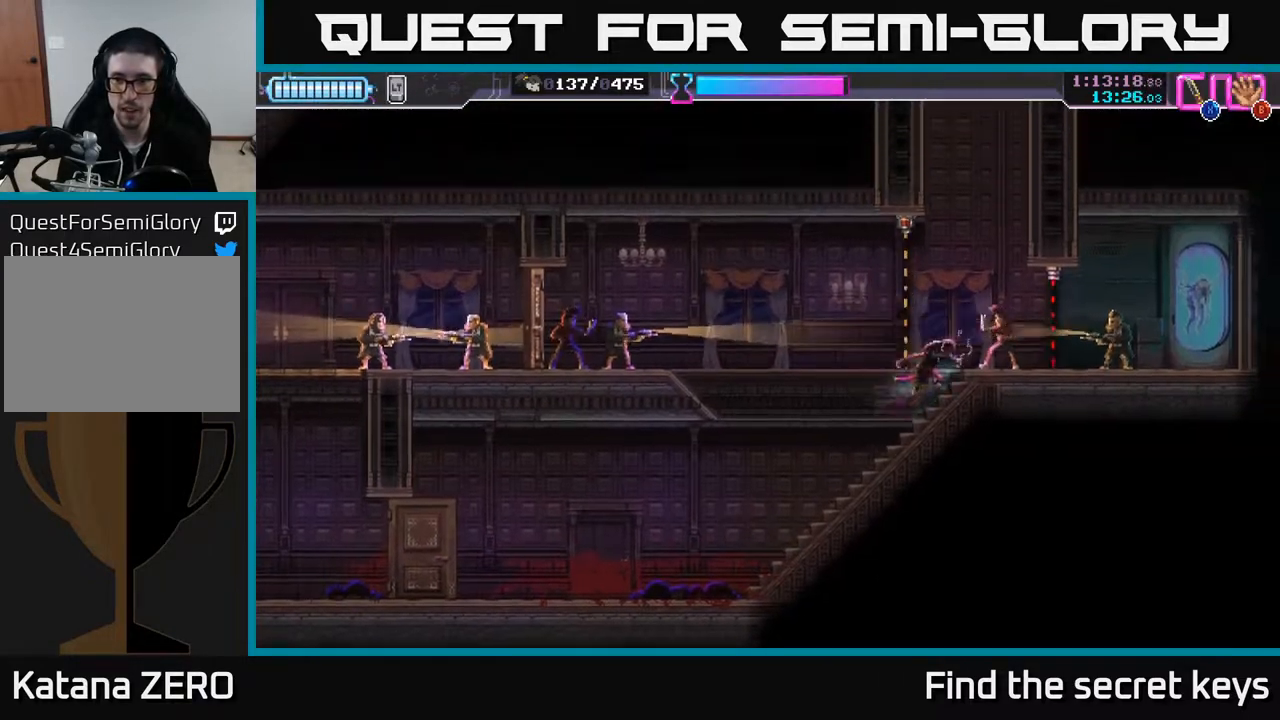
{"buttons": [], "left_stick": "down-left", "right_stick": "center", "events": [[67, "R2", "down"], [200, "R2", "up"], [233, "R2", "down"], [350, "R2", "up"], [433, "R2", "down"], [500, "R2", "up"]]}
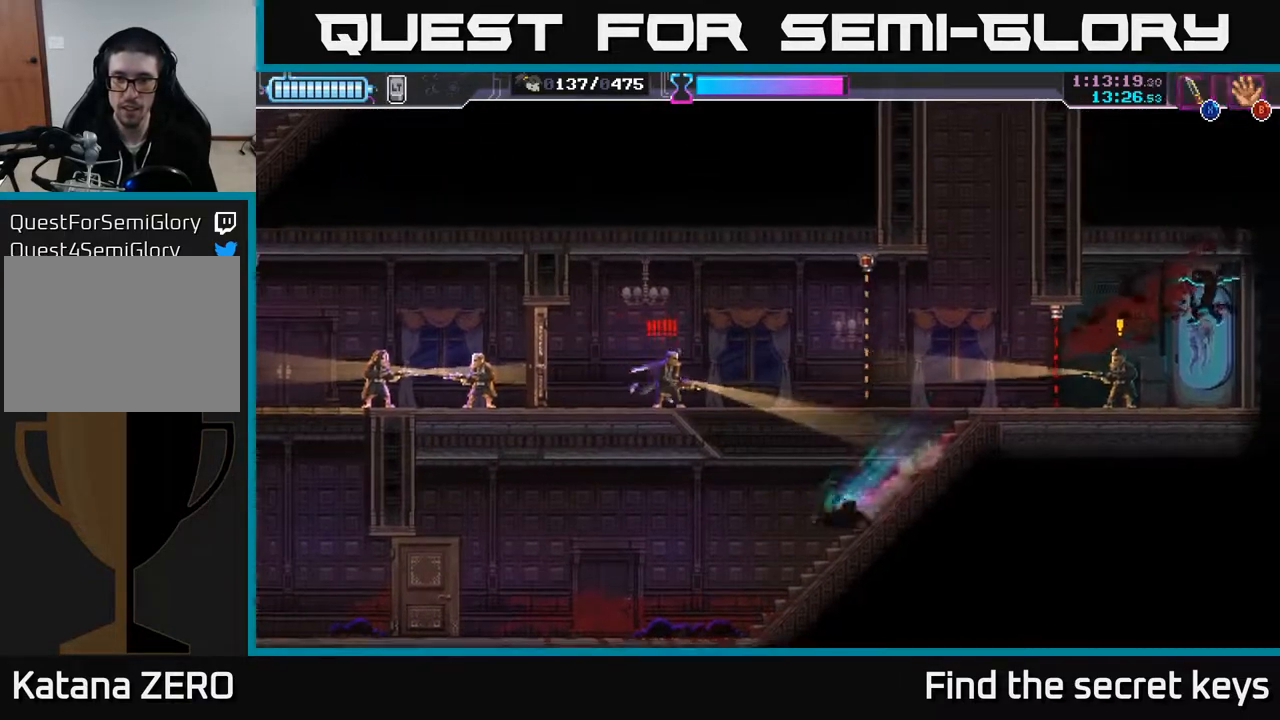
{"buttons": [], "left_stick": "center", "right_stick": "center", "events": [[283, "left_stick", "left"], [450, "left_stick", "center"]]}
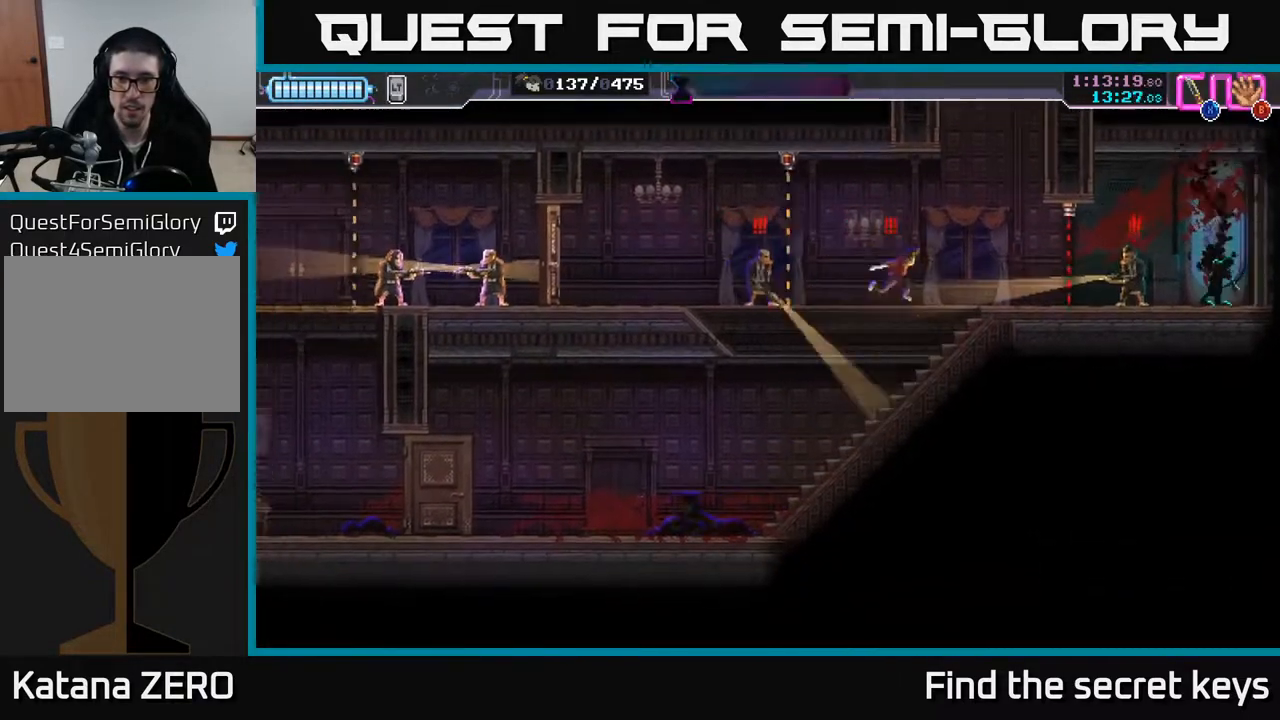
{"buttons": [], "left_stick": "left", "right_stick": "center", "events": [[150, "left_stick", "left"]]}
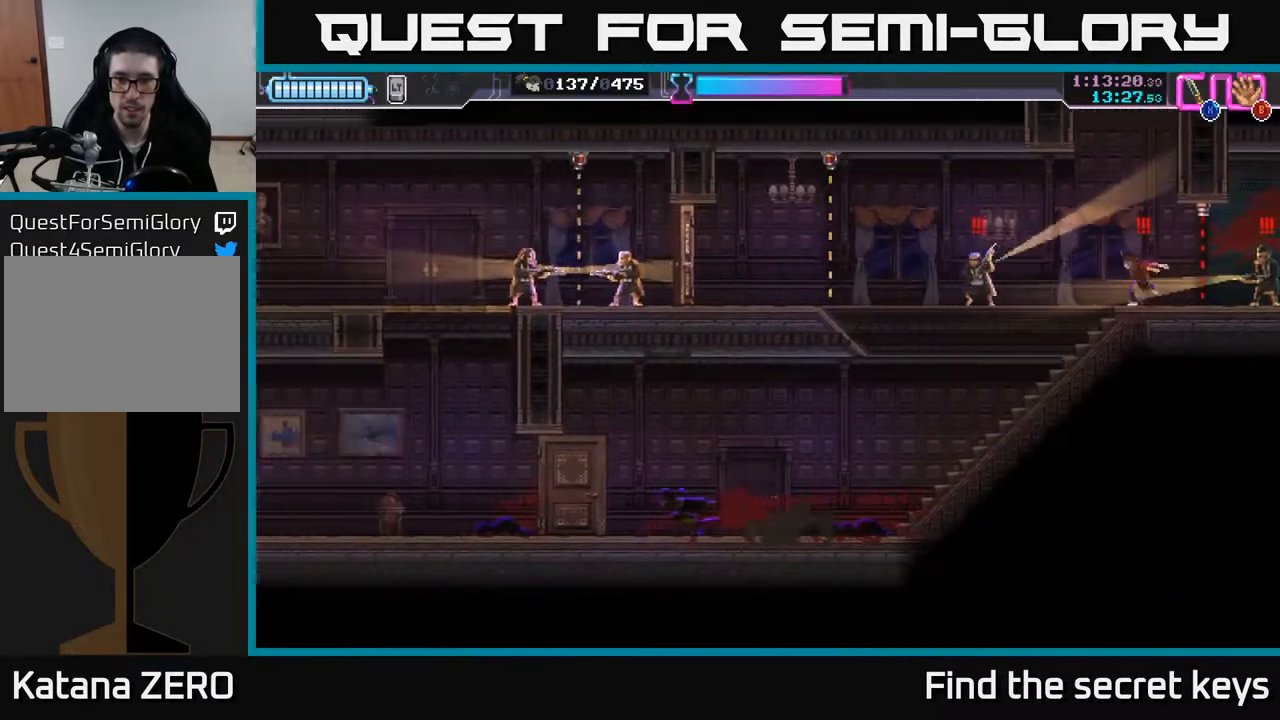
{"buttons": [], "left_stick": "left", "right_stick": "center", "events": []}
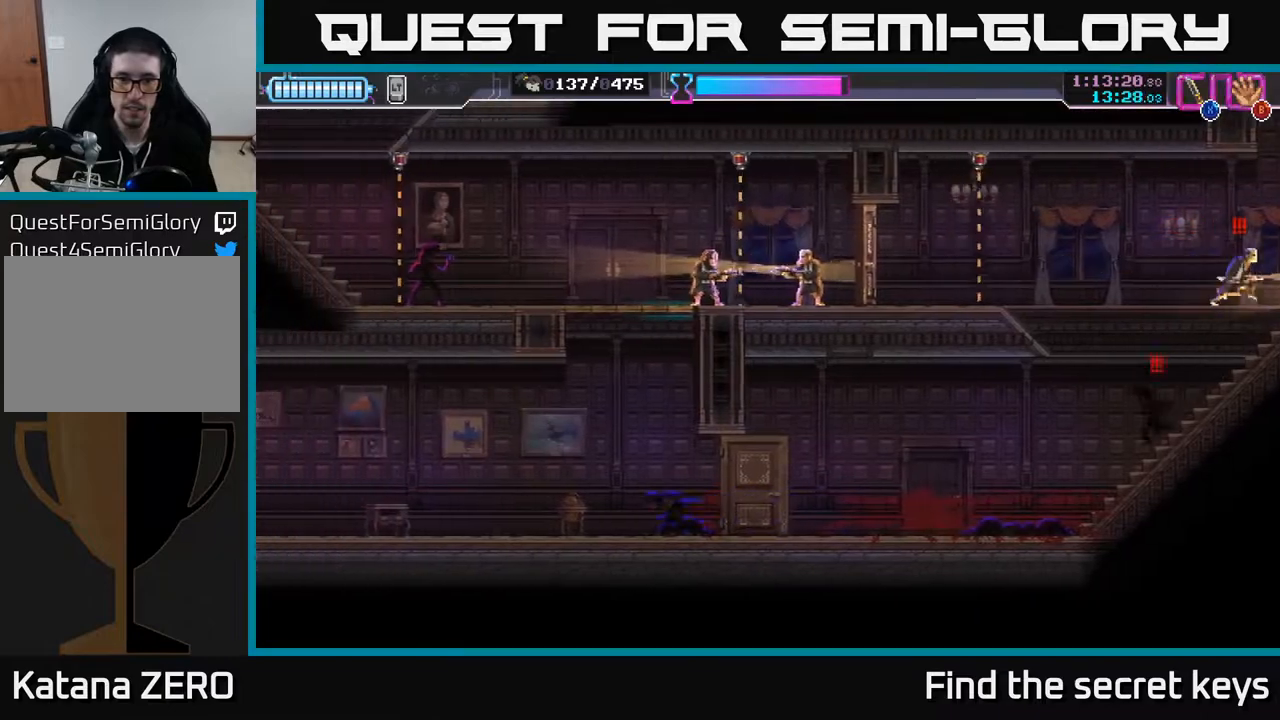
{"buttons": [], "left_stick": "center", "right_stick": "center", "events": [[333, "left_stick", "right"], [450, "left_stick", "center"]]}
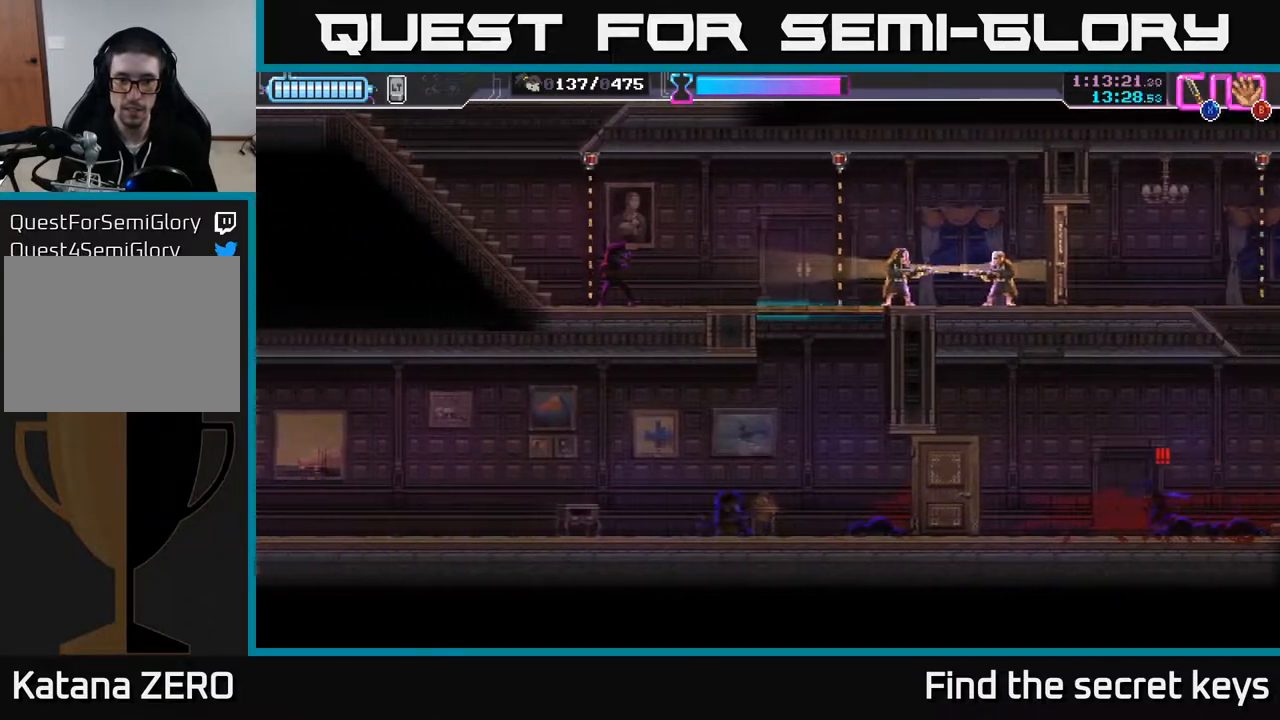
{"buttons": [], "left_stick": "down", "right_stick": "center", "events": [[50, "left_stick", "down"]]}